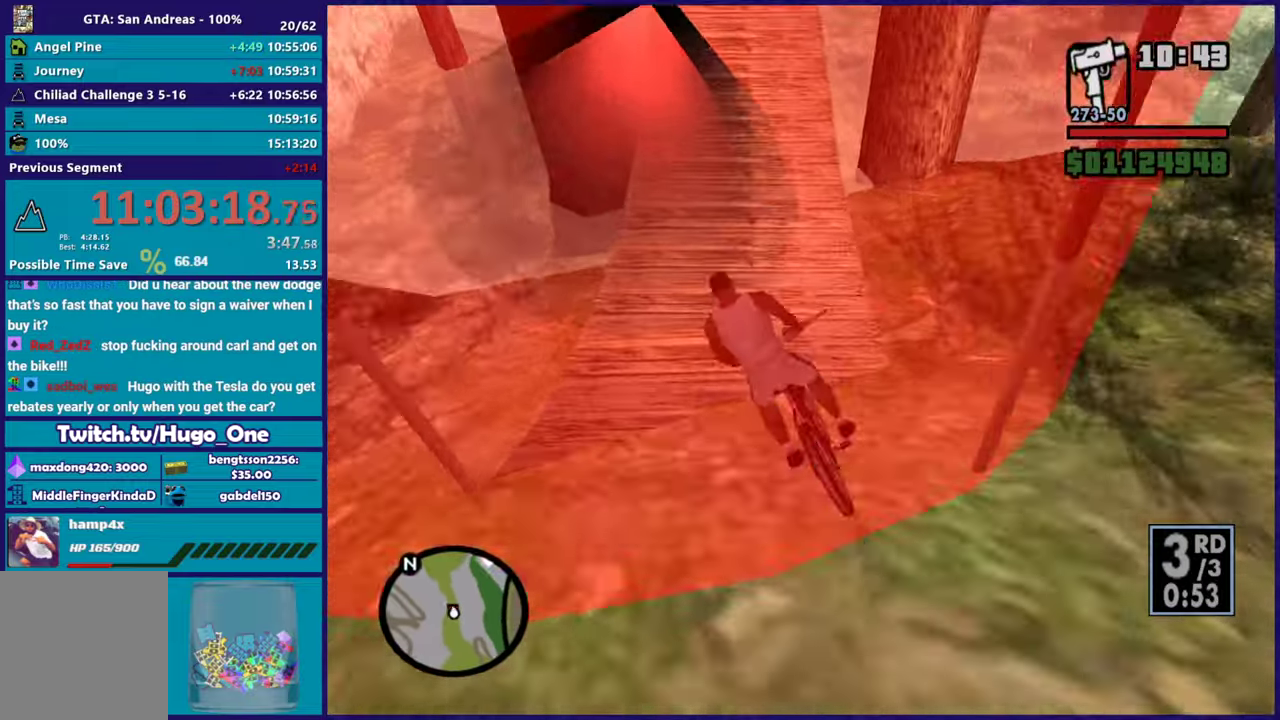
Gameplay with a controller (Xbox layout); each line is a JSON object with the inputs held at the frame after it. "events" lists button and stick changes between this image and that frame as [ms after this image, input, new state], when the widget could be followed in between.
{"buttons": [], "left_stick": "left", "right_stick": "down-left", "events": [[67, "left_stick", "center"], [134, "left_stick", "right"], [301, "left_stick", "left"], [368, "right_stick", "down"], [418, "right_stick", "down-left"]]}
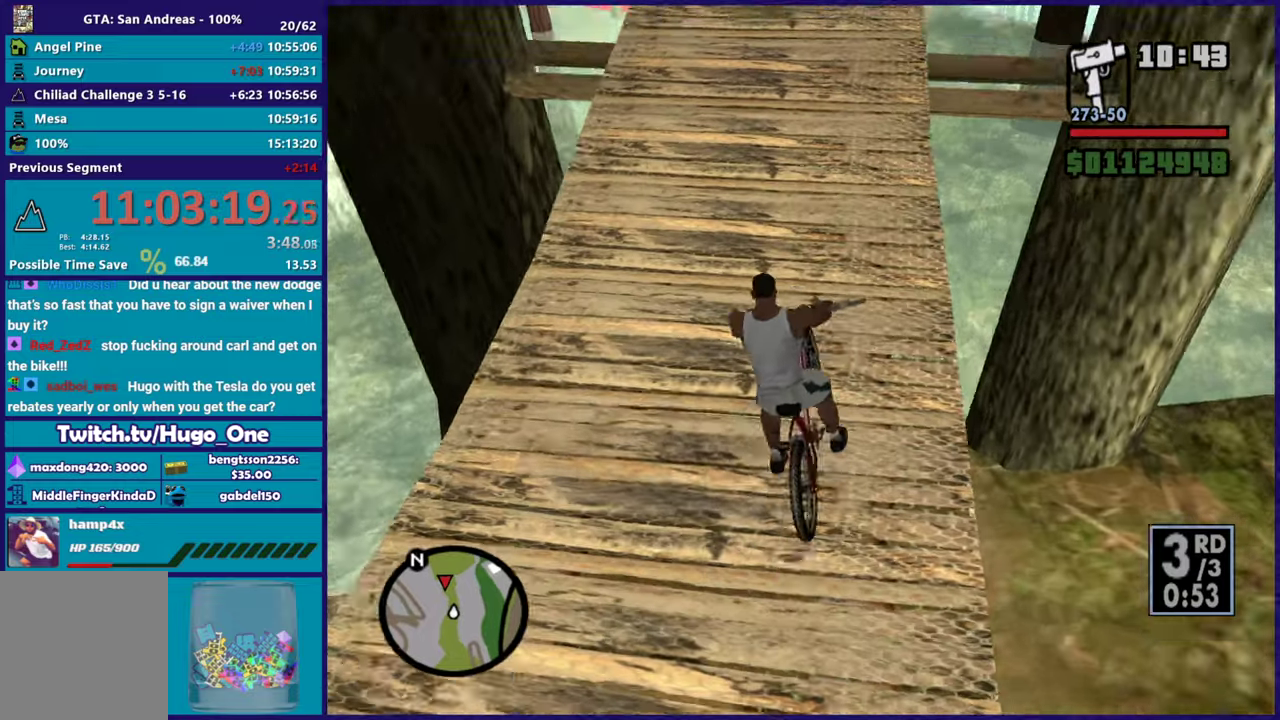
{"buttons": [], "left_stick": "up", "right_stick": "center", "events": [[150, "left_stick", "center"], [267, "left_stick", "up-left"], [450, "right_stick", "center"], [467, "left_stick", "up"]]}
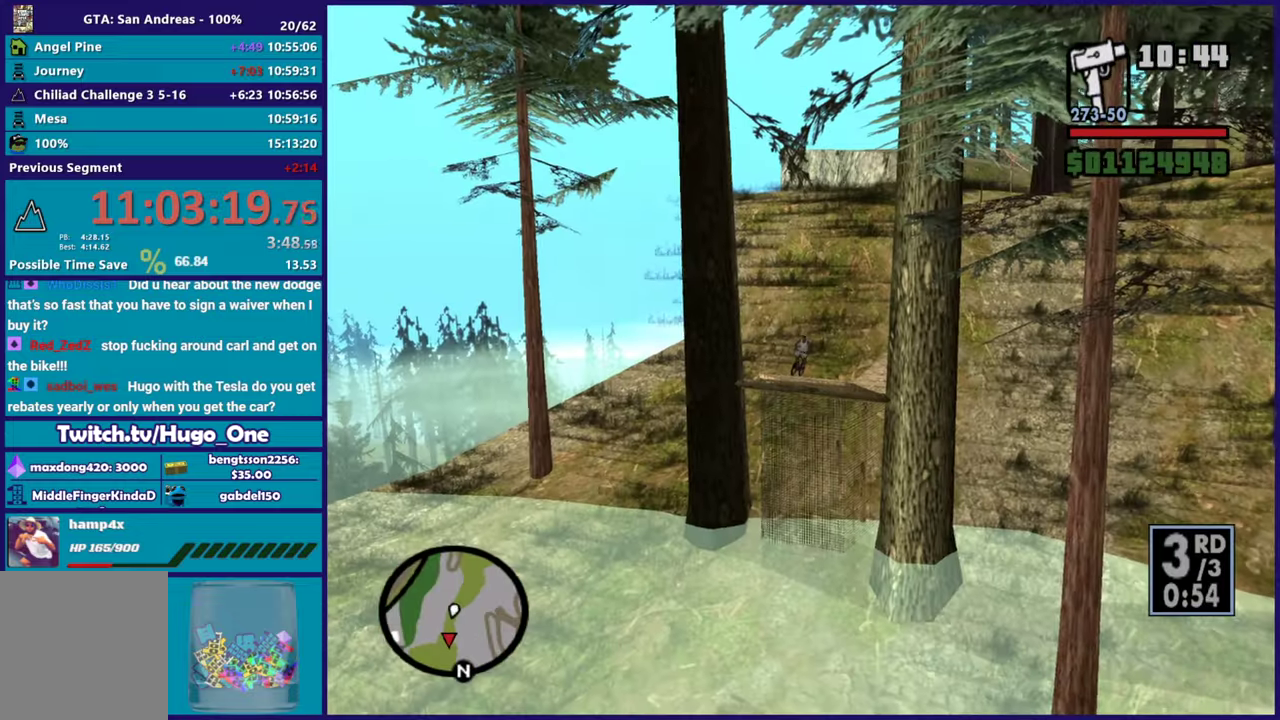
{"buttons": [], "left_stick": "center", "right_stick": "center", "events": [[17, "right_stick", "down-left"], [84, "left_stick", "up-right"], [151, "left_stick", "up"], [184, "right_stick", "up"], [251, "left_stick", "center"], [284, "right_stick", "left"], [334, "right_stick", "center"]]}
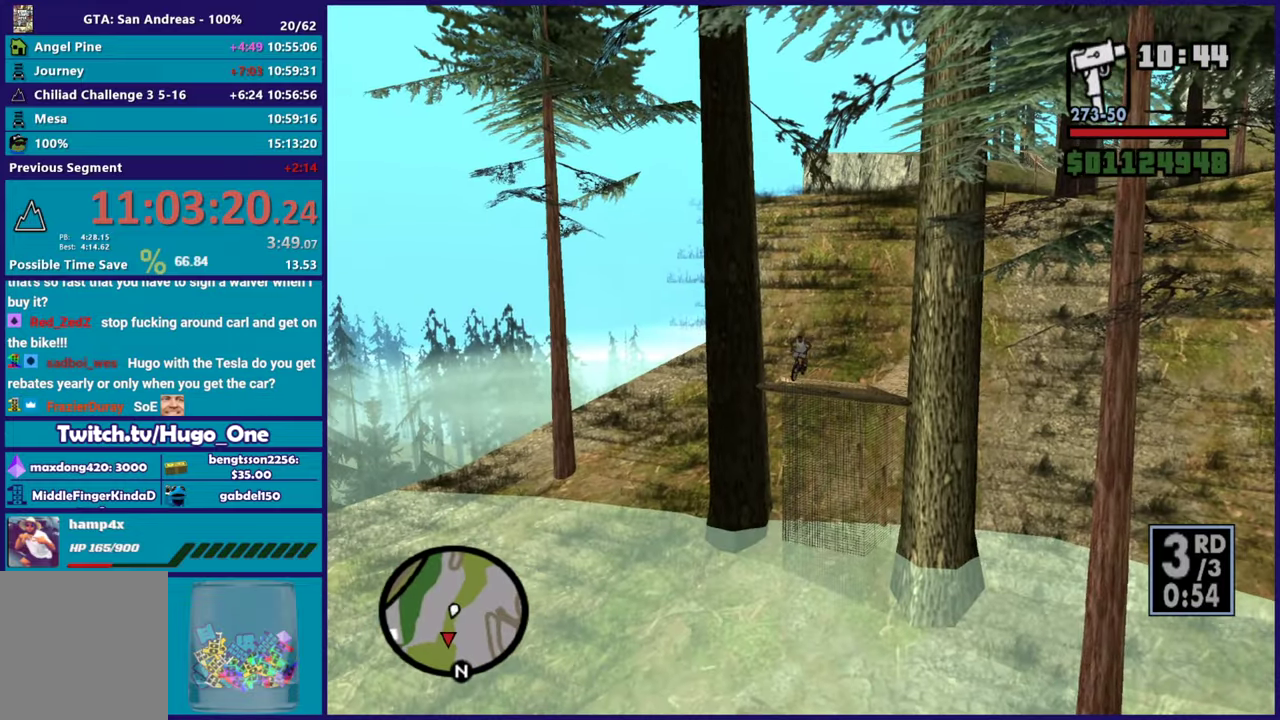
{"buttons": [], "left_stick": "down", "right_stick": "up", "events": [[100, "A", "down"], [234, "A", "up"], [350, "left_stick", "down"], [350, "right_stick", "up"]]}
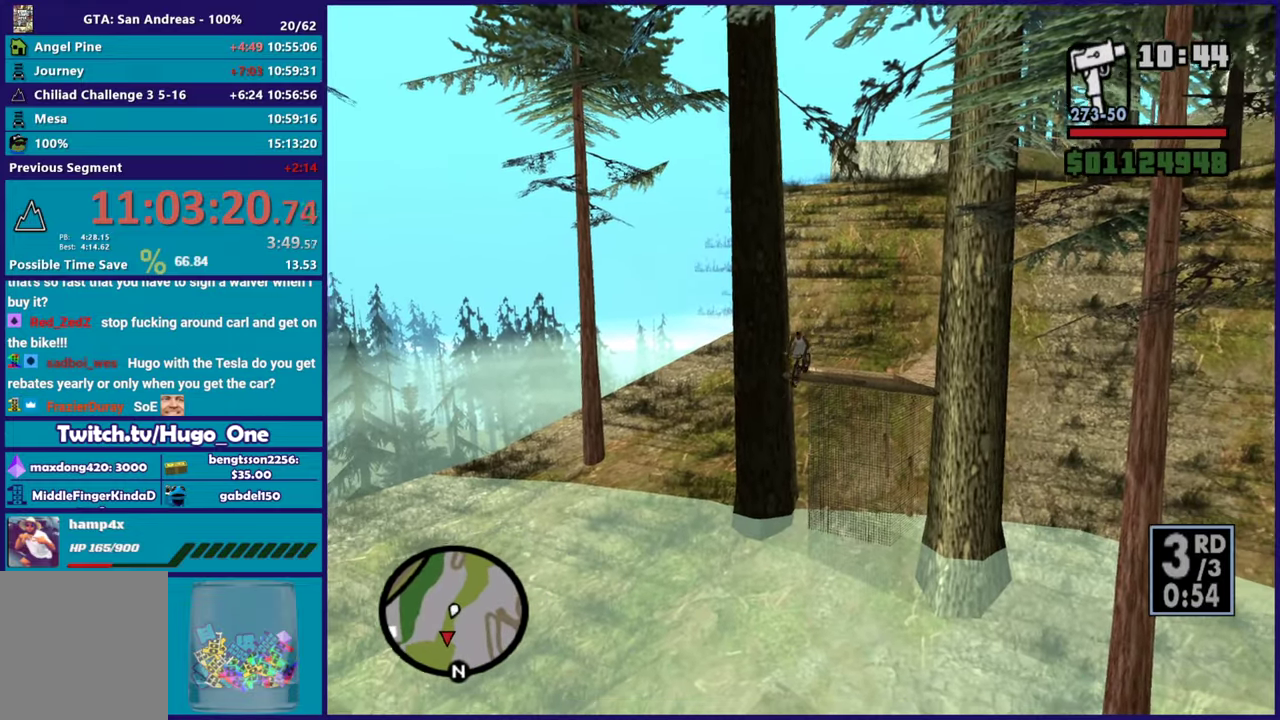
{"buttons": [], "left_stick": "center", "right_stick": "up", "events": [[401, "left_stick", "center"]]}
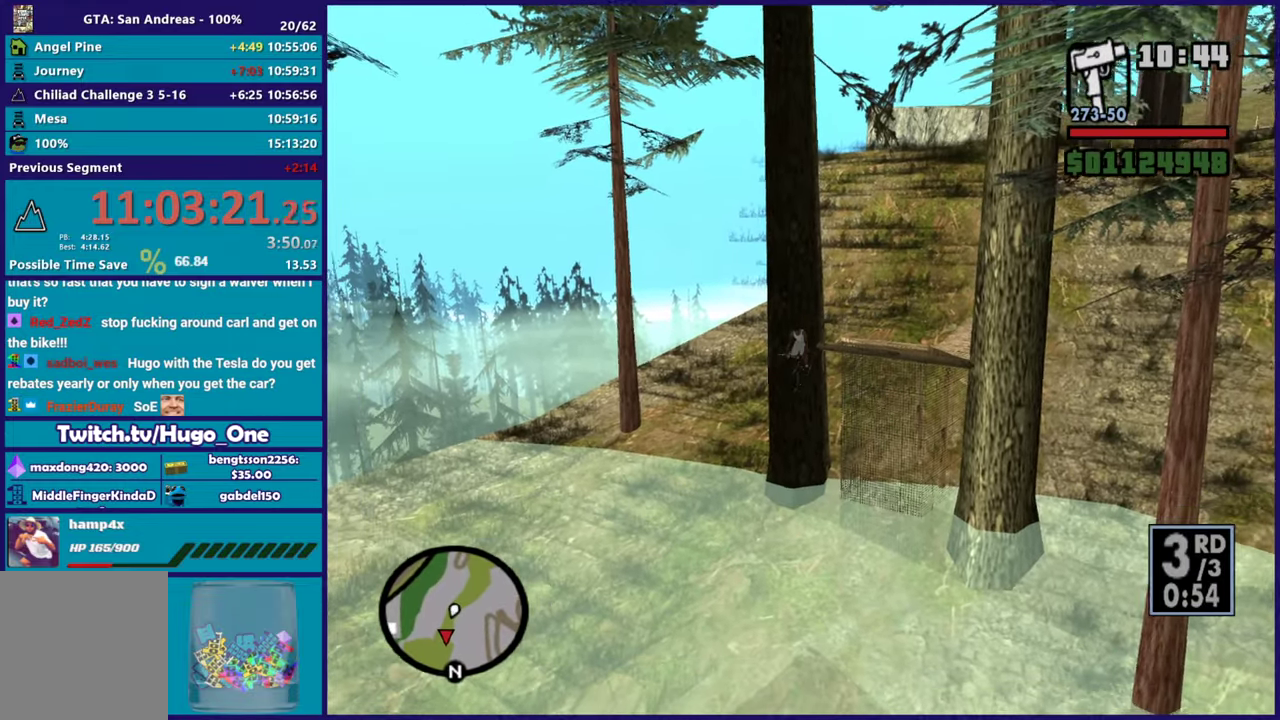
{"buttons": ["A"], "left_stick": "center", "right_stick": "center", "events": [[200, "right_stick", "center"], [250, "left_stick", "down"], [317, "A", "down"], [417, "A", "up"], [417, "left_stick", "center"], [500, "A", "down"]]}
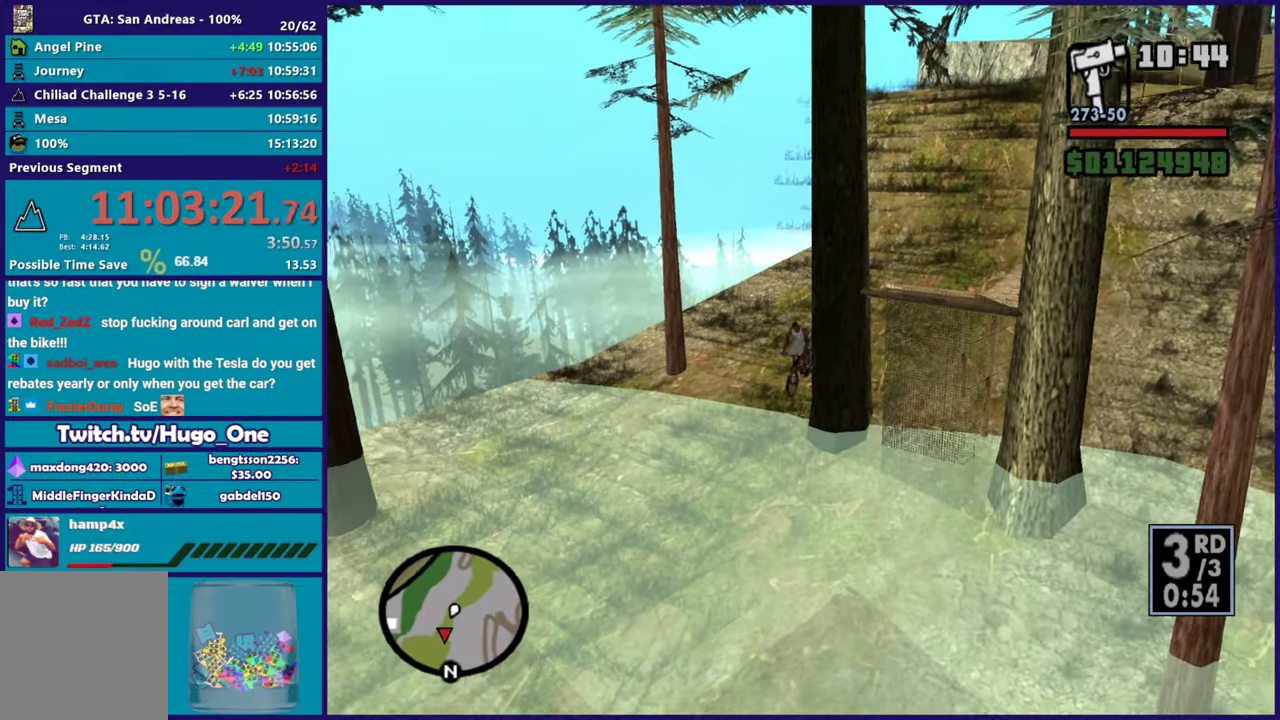
{"buttons": [], "left_stick": "center", "right_stick": "center", "events": [[84, "left_stick", "down-left"], [101, "A", "up"], [184, "A", "down"], [267, "A", "up"], [267, "left_stick", "center"], [351, "A", "down"], [368, "left_stick", "down"], [434, "left_stick", "down-right"], [451, "A", "up"], [484, "left_stick", "center"]]}
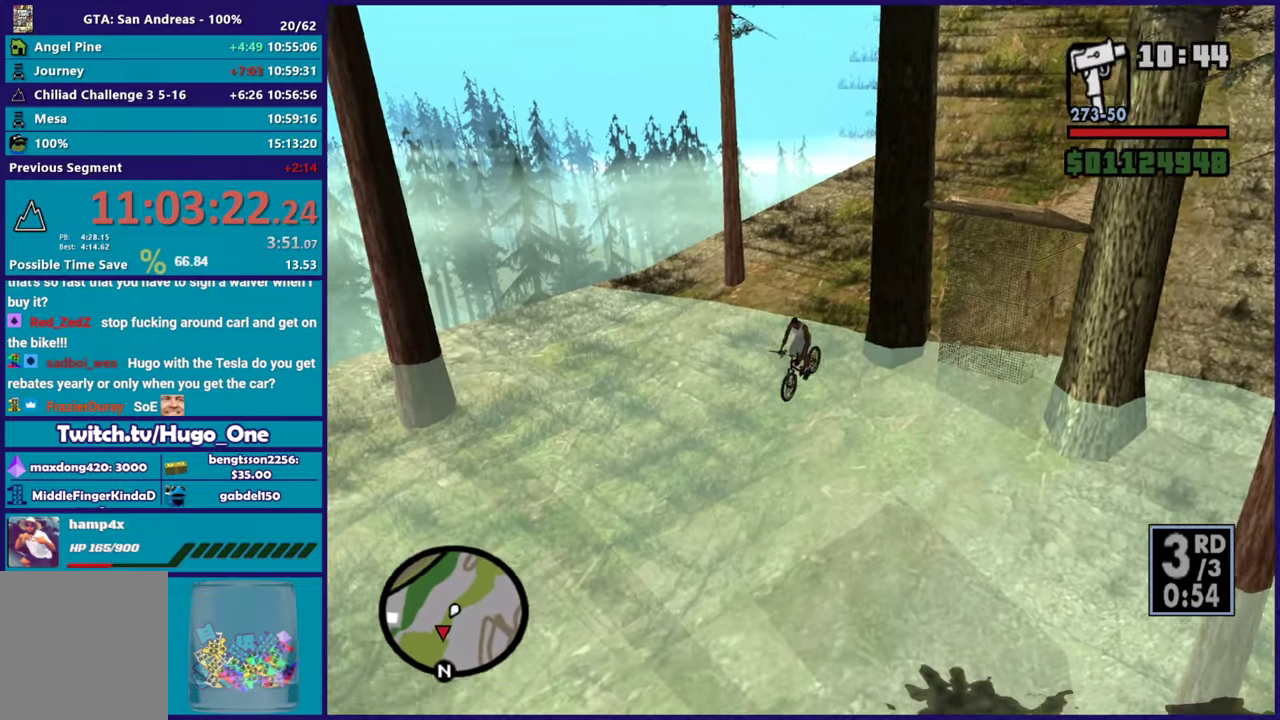
{"buttons": ["L2"], "left_stick": "down", "right_stick": "down-left", "events": [[33, "A", "down"], [83, "left_stick", "left"], [133, "A", "up"], [217, "A", "down"], [217, "left_stick", "center"], [284, "left_stick", "right"], [300, "A", "up"], [350, "left_stick", "center"], [434, "right_stick", "down-left"], [467, "left_stick", "down"], [500, "L2", "down"]]}
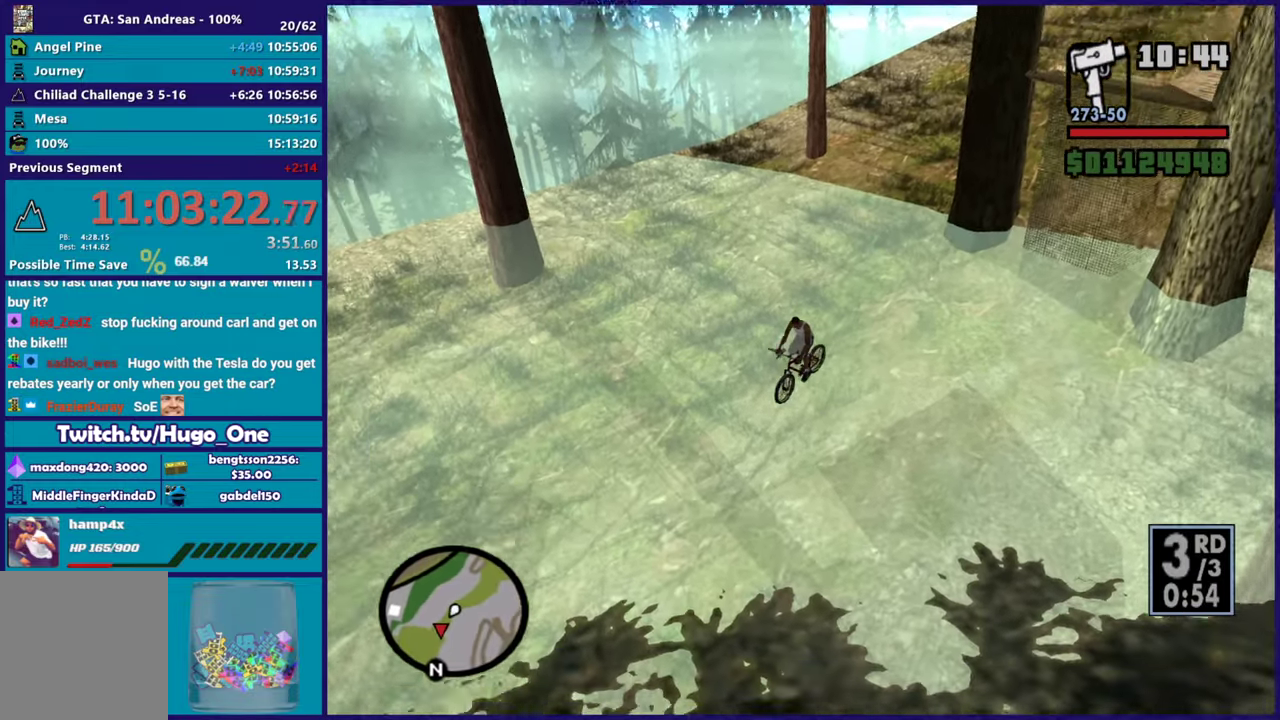
{"buttons": ["R2"], "left_stick": "center", "right_stick": "left", "events": [[34, "left_stick", "down-left"], [117, "left_stick", "center"], [151, "L2", "up"], [184, "left_stick", "down-right"], [267, "left_stick", "center"], [401, "right_stick", "left"], [418, "R2", "down"]]}
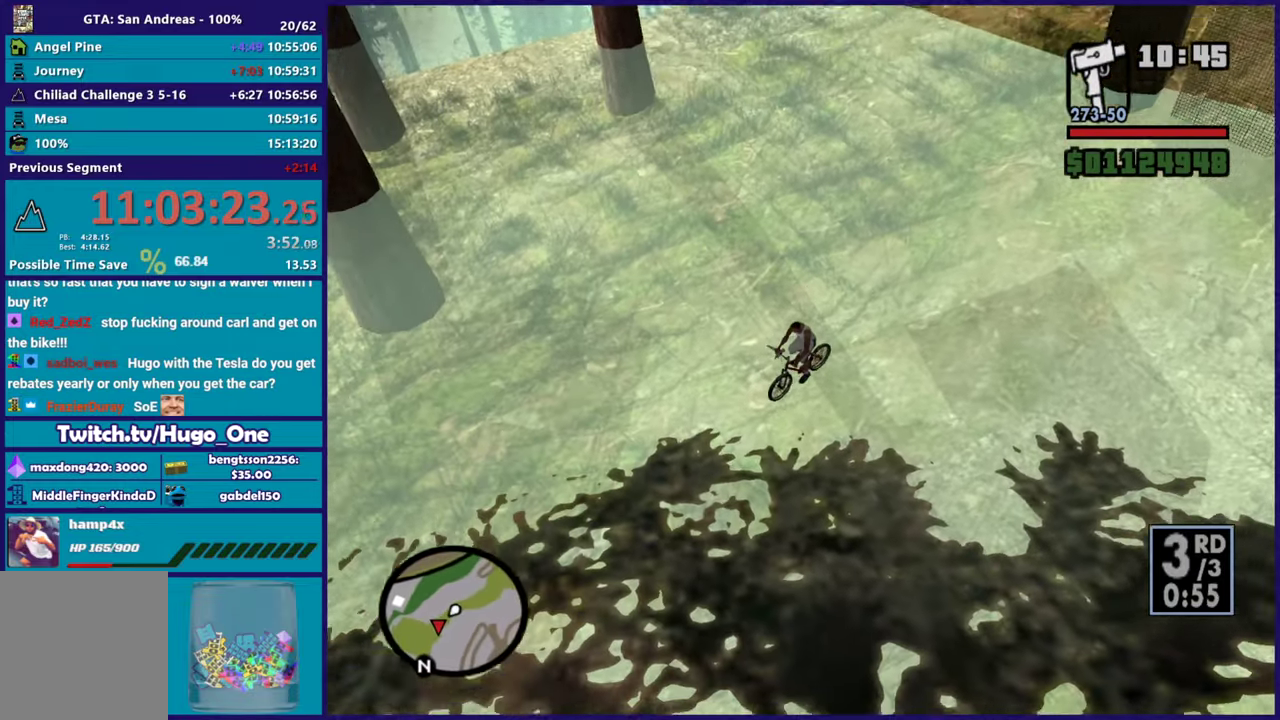
{"buttons": ["R2"], "left_stick": "down-right", "right_stick": "left", "events": [[50, "R2", "up"], [117, "left_stick", "down-right"], [184, "R2", "down"], [250, "left_stick", "center"], [300, "R2", "up"], [400, "left_stick", "down-right"], [450, "R2", "down"]]}
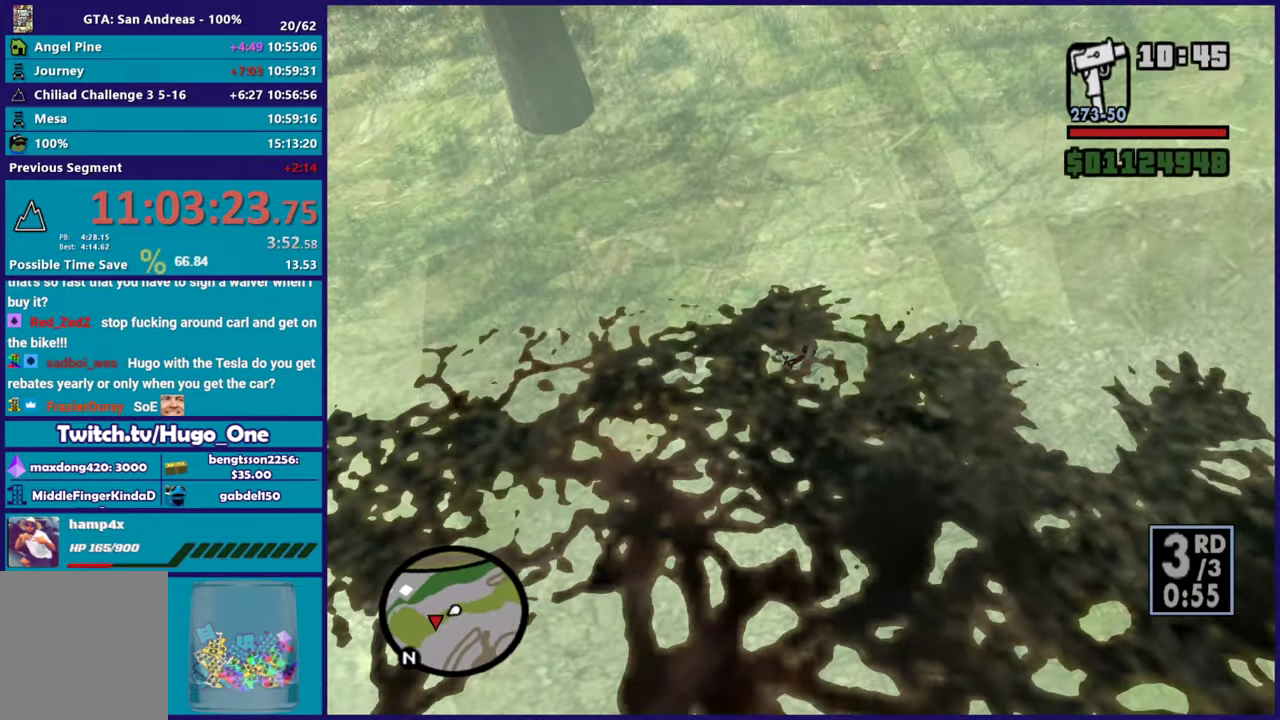
{"buttons": [], "left_stick": "down", "right_stick": "down-left", "events": [[67, "R2", "up"], [101, "left_stick", "center"], [101, "right_stick", "down-left"], [217, "left_stick", "down"], [234, "R2", "down"], [351, "R2", "up"]]}
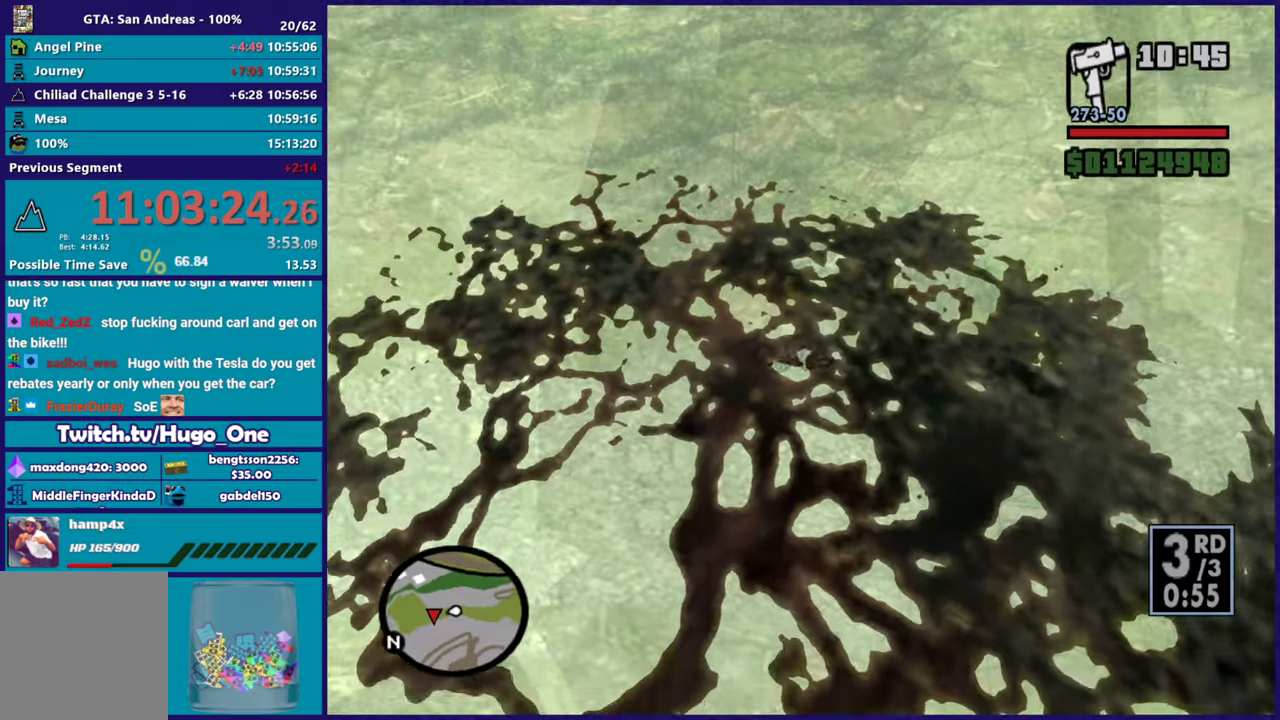
{"buttons": [], "left_stick": "center", "right_stick": "down-left", "events": [[50, "R2", "down"], [50, "right_stick", "left"], [83, "left_stick", "center"], [184, "R2", "up"], [284, "right_stick", "down-left"], [317, "left_stick", "down"], [334, "R2", "down"], [400, "left_stick", "center"], [434, "R2", "up"]]}
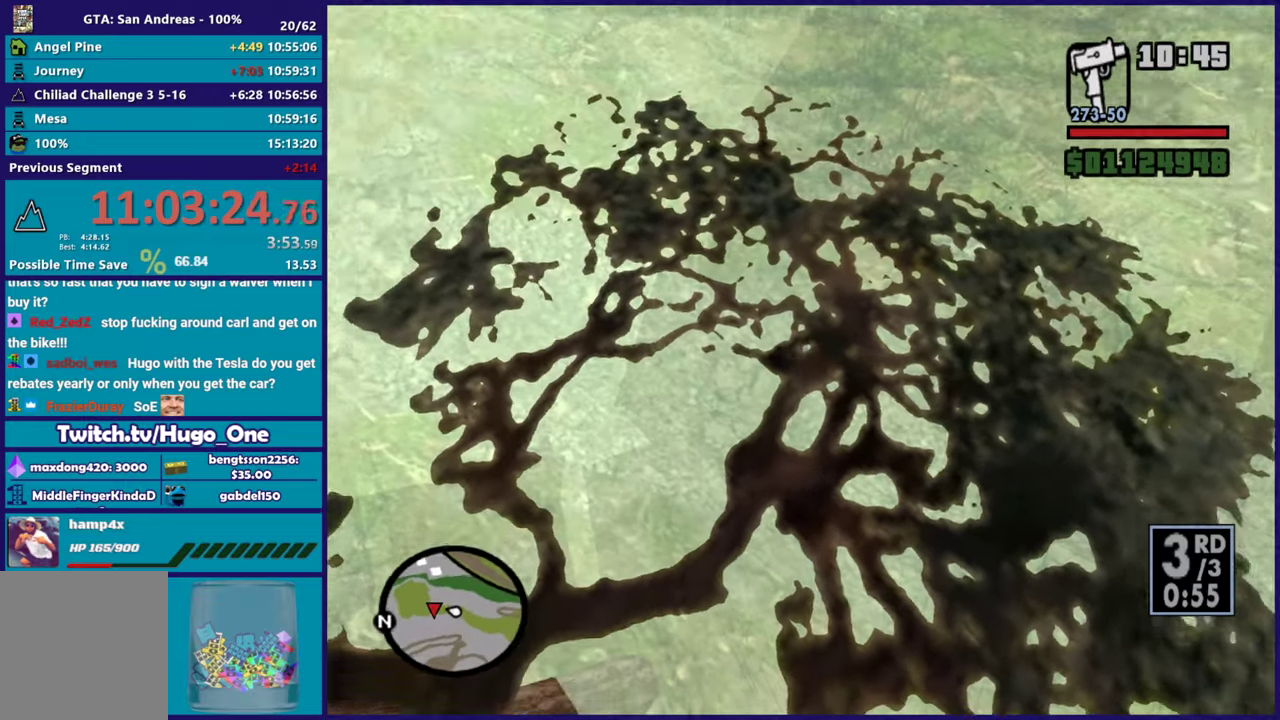
{"buttons": [], "left_stick": "center", "right_stick": "down-left", "events": [[67, "R2", "down"], [184, "R2", "up"], [184, "left_stick", "down-right"], [301, "R2", "down"], [317, "right_stick", "left"], [351, "left_stick", "center"], [434, "R2", "up"], [468, "right_stick", "down-left"]]}
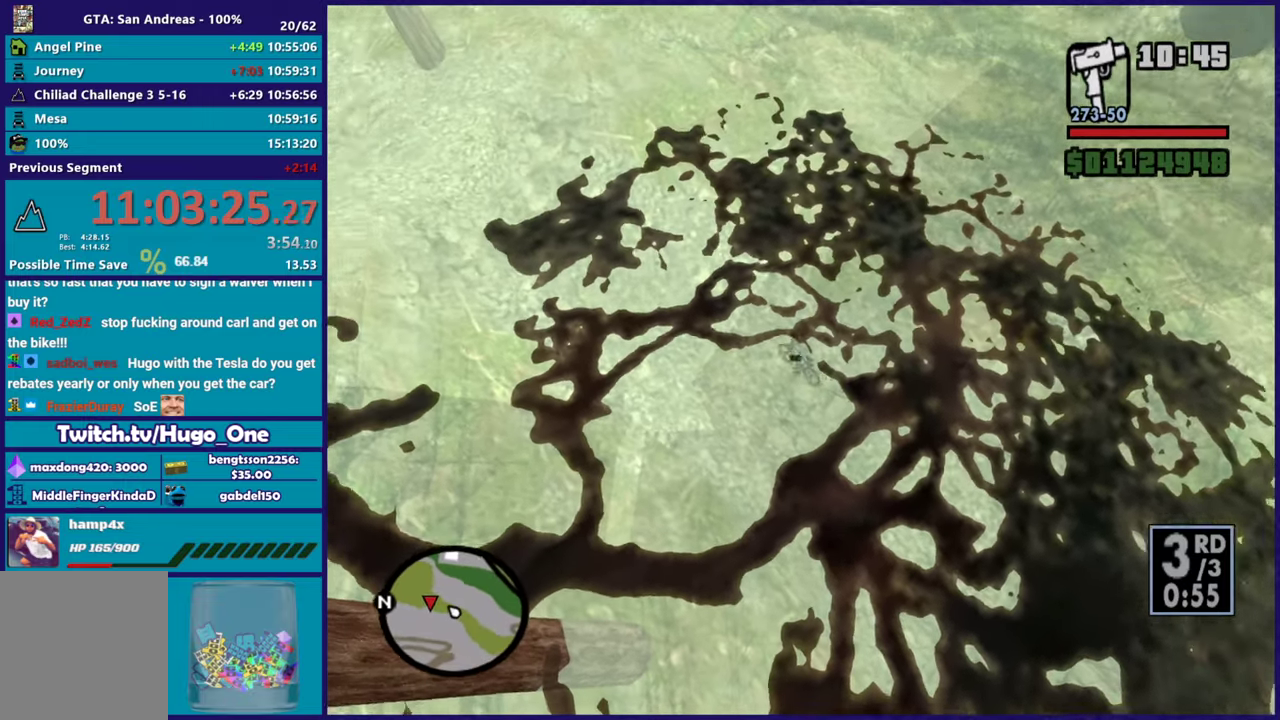
{"buttons": [], "left_stick": "center", "right_stick": "center", "events": [[33, "left_stick", "down-right"], [67, "R2", "down"], [200, "R2", "up"], [217, "left_stick", "center"], [367, "R2", "down"], [400, "right_stick", "center"], [484, "R2", "up"]]}
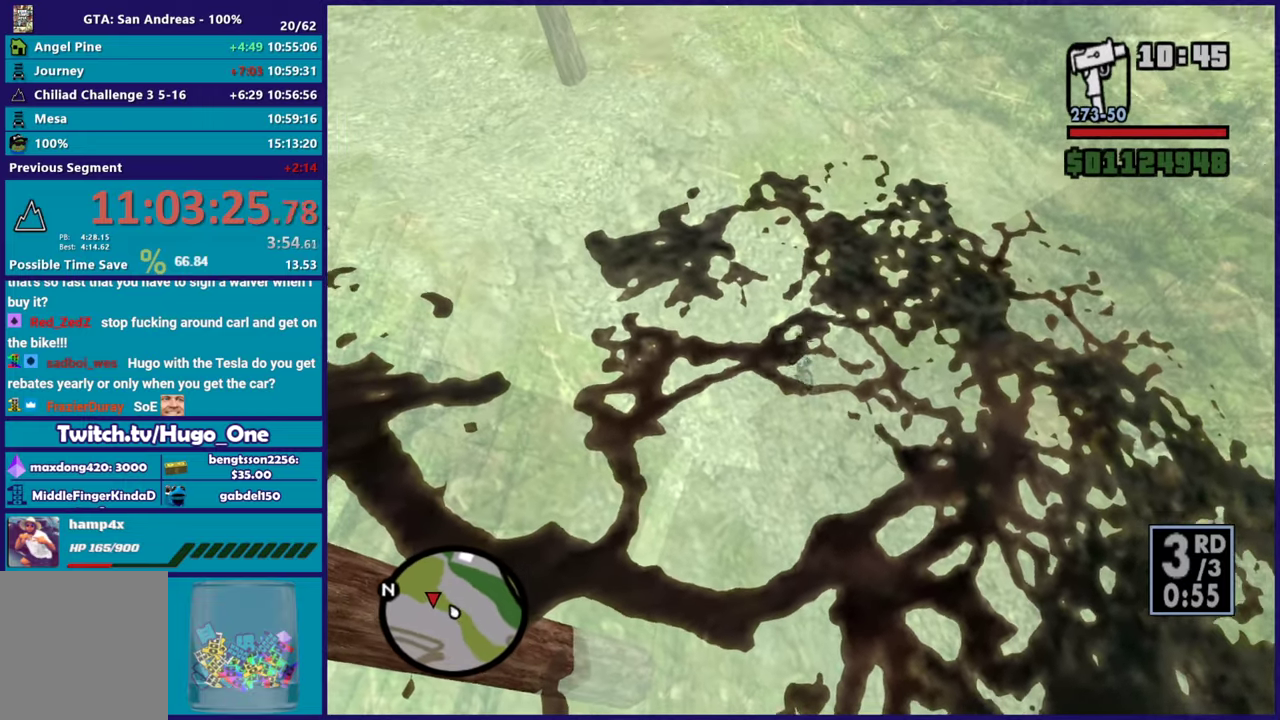
{"buttons": [], "left_stick": "left", "right_stick": "left", "events": [[17, "right_stick", "down-left"], [134, "R2", "down"], [184, "left_stick", "left"], [234, "R2", "up"], [234, "left_stick", "down-left"], [351, "left_stick", "left"], [401, "right_stick", "left"]]}
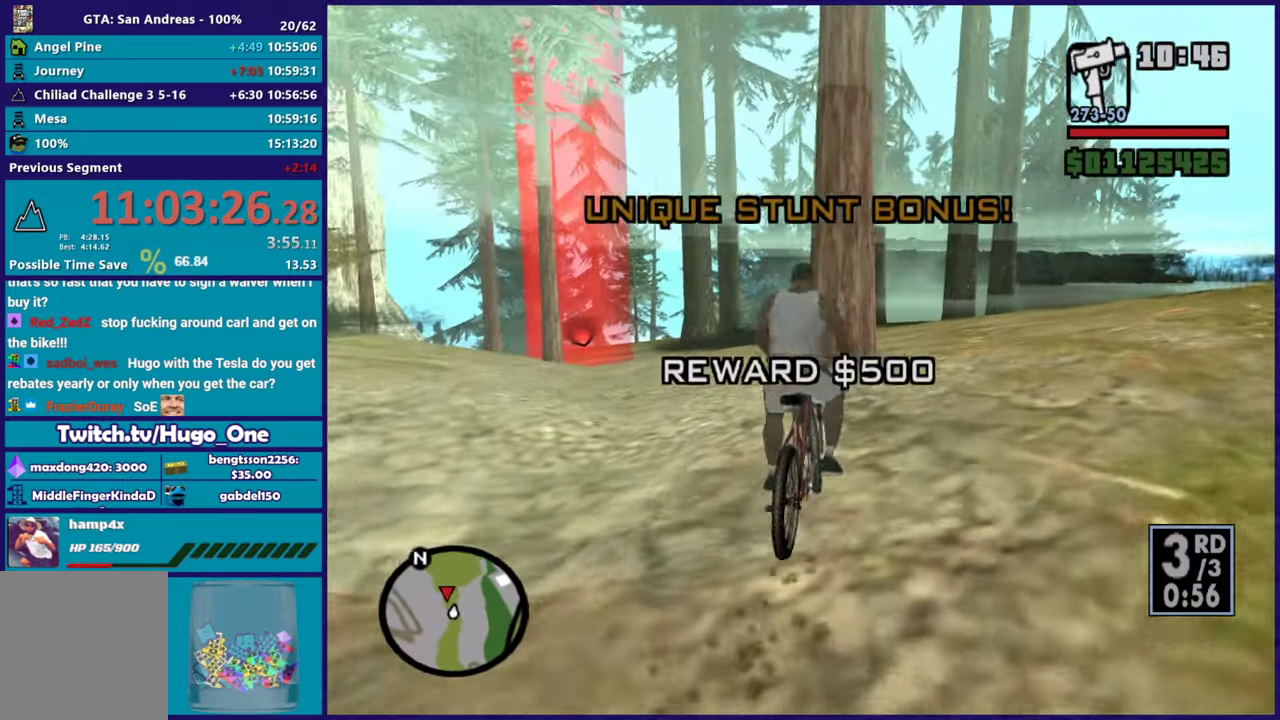
{"buttons": ["R2"], "left_stick": "left", "right_stick": "down-left", "events": [[150, "right_stick", "down-left"], [350, "left_stick", "down-right"], [384, "R2", "down"], [434, "left_stick", "center"], [484, "left_stick", "left"]]}
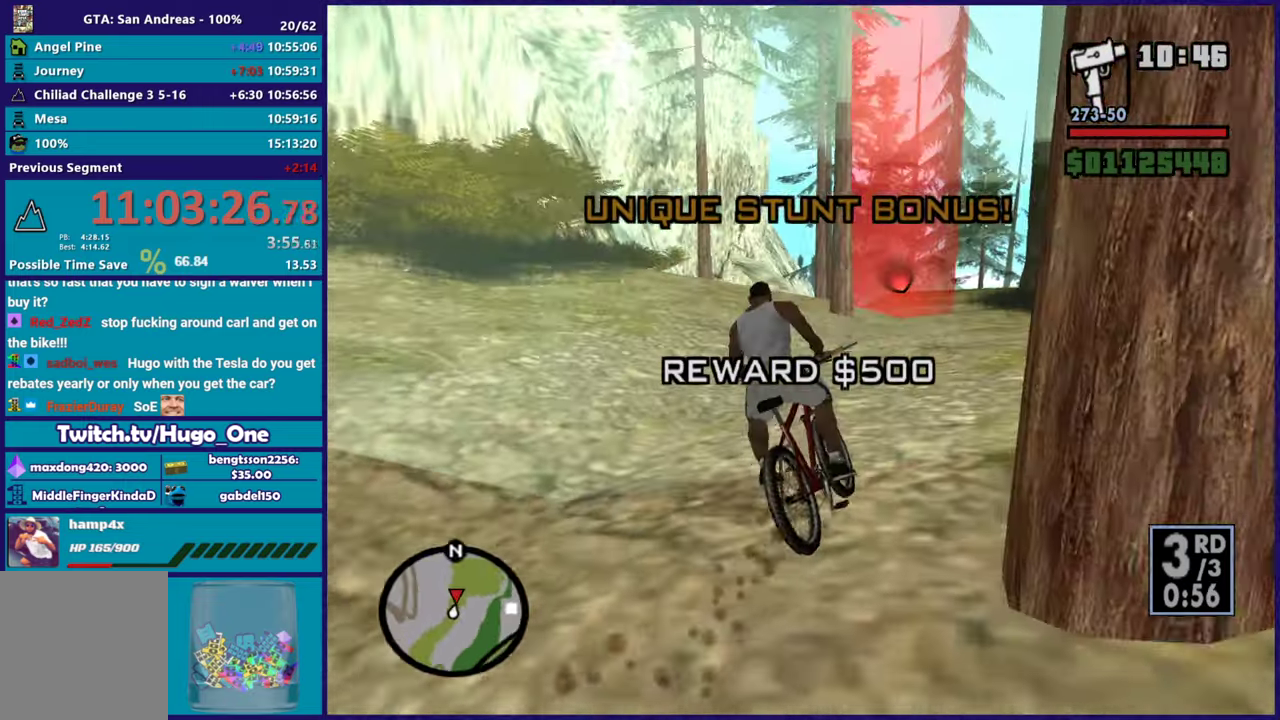
{"buttons": [], "left_stick": "center", "right_stick": "down-left", "events": [[34, "R2", "up"], [51, "left_stick", "right"], [134, "R2", "down"], [217, "left_stick", "center"], [234, "R2", "up"], [317, "R2", "down"], [451, "R2", "up"]]}
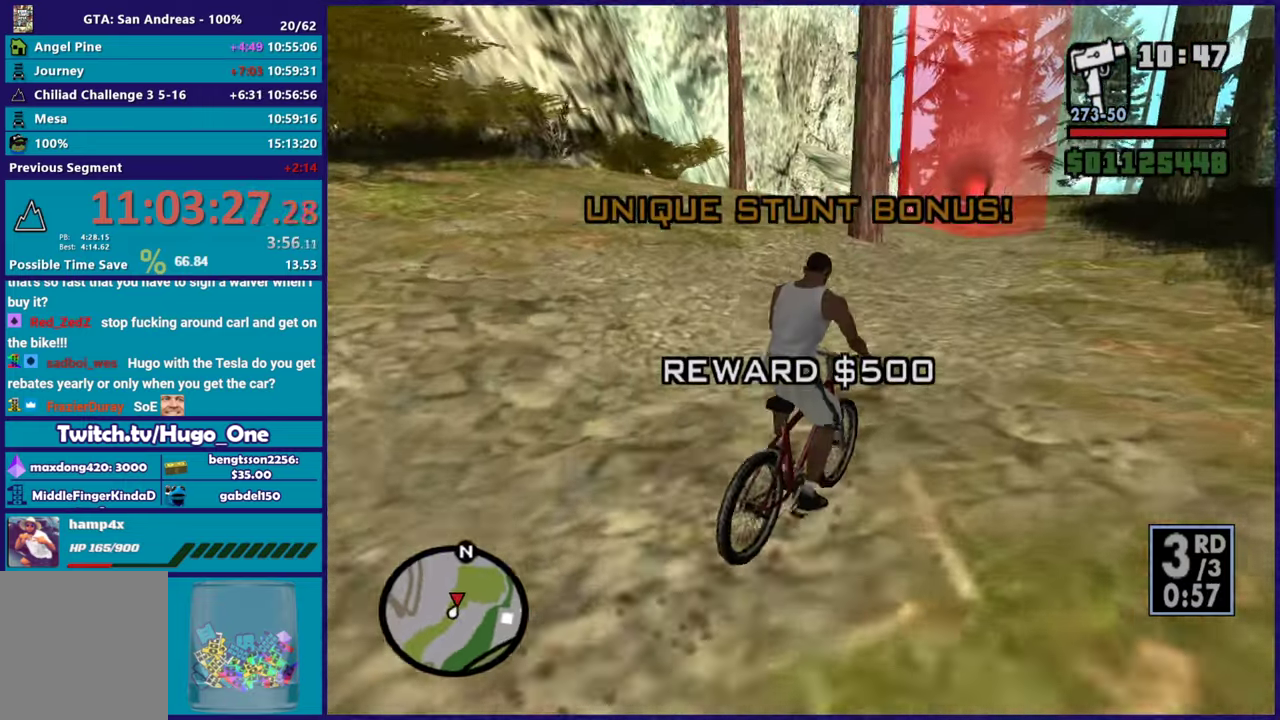
{"buttons": [], "left_stick": "center", "right_stick": "down-left", "events": [[17, "left_stick", "up-left"], [50, "R2", "down"], [100, "R2", "up"], [133, "left_stick", "center"], [217, "R2", "down"], [284, "R2", "up"], [300, "left_stick", "left"], [384, "R2", "down"], [484, "left_stick", "center"], [500, "R2", "up"]]}
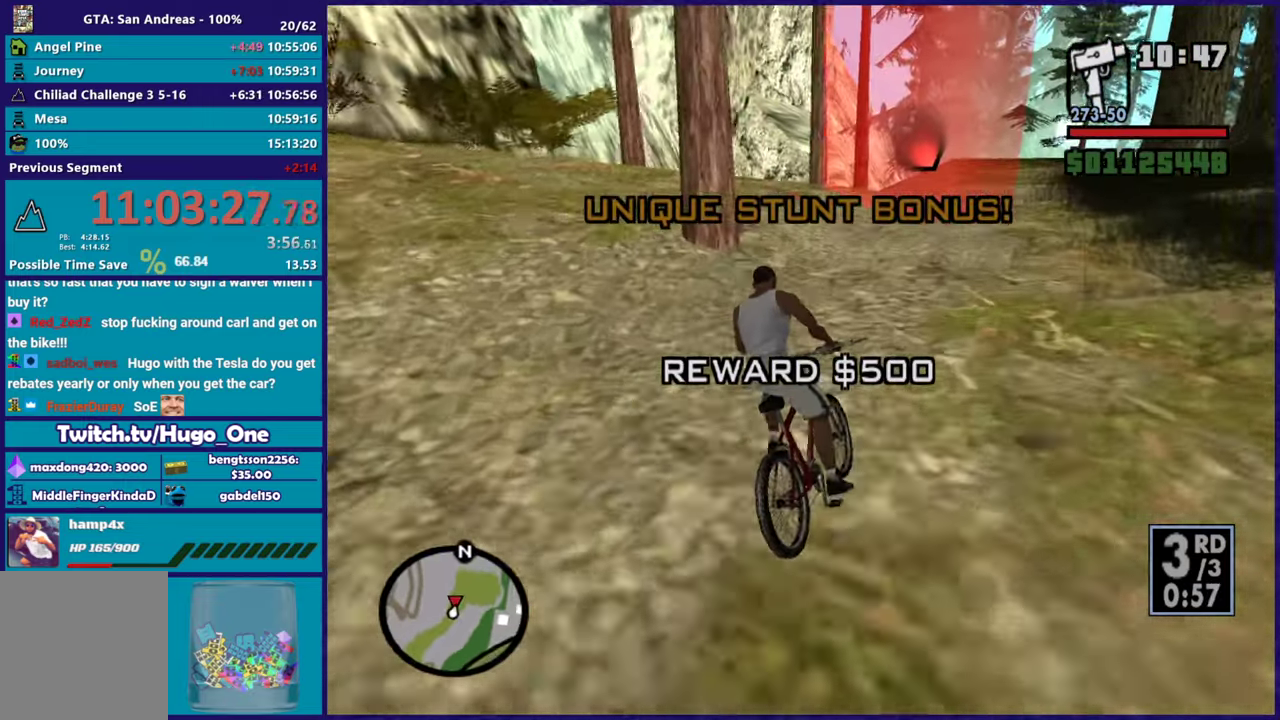
{"buttons": ["R2"], "left_stick": "left", "right_stick": "down"}
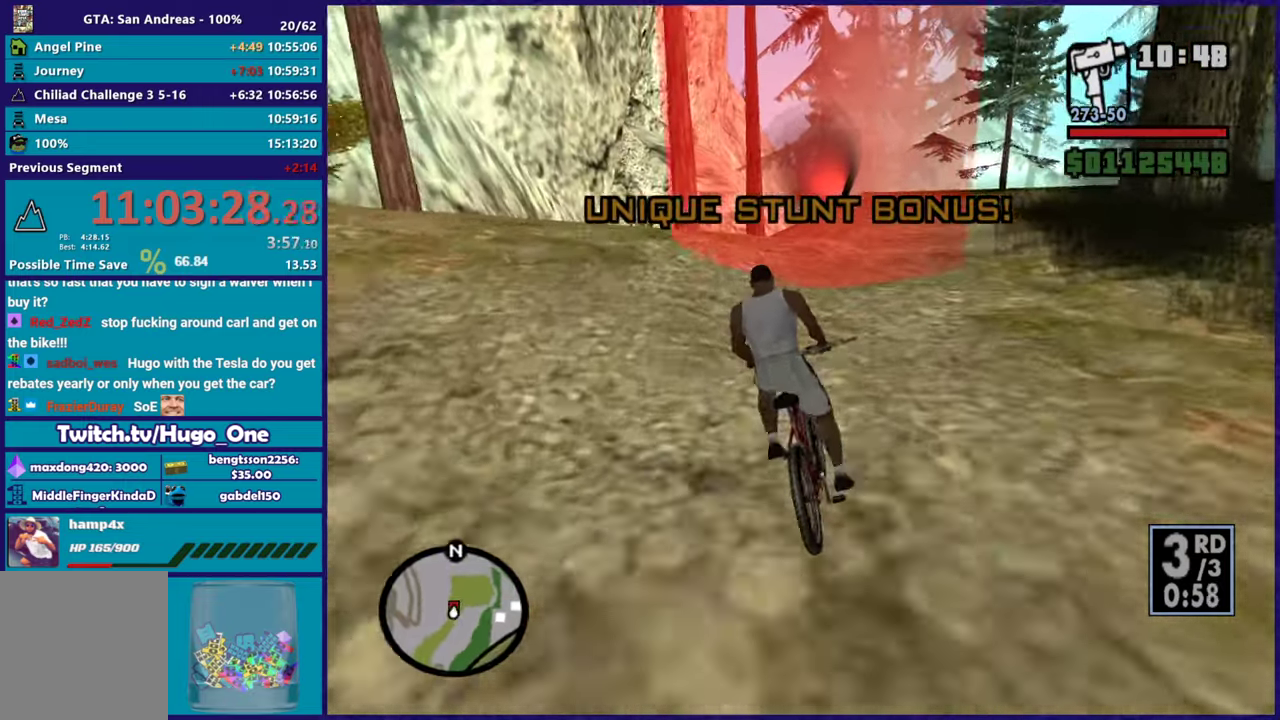
{"buttons": [], "left_stick": "left", "right_stick": "down"}
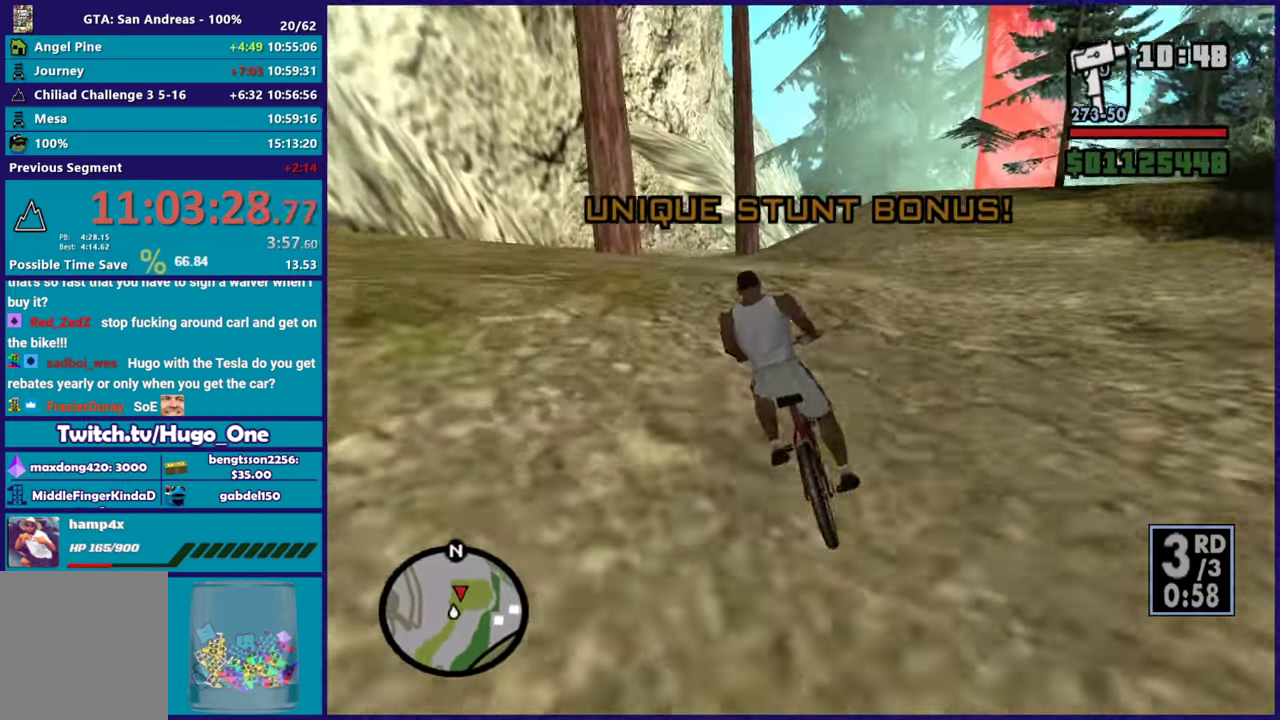
{"buttons": ["R2"], "left_stick": "center", "right_stick": "down", "events": [[51, "left_stick", "down-left"], [151, "left_stick", "center"], [184, "L2", "down"], [234, "left_stick", "up-left"], [317, "L2", "up"], [317, "left_stick", "down-left"], [434, "left_stick", "down"], [451, "R2", "down"], [484, "left_stick", "center"]]}